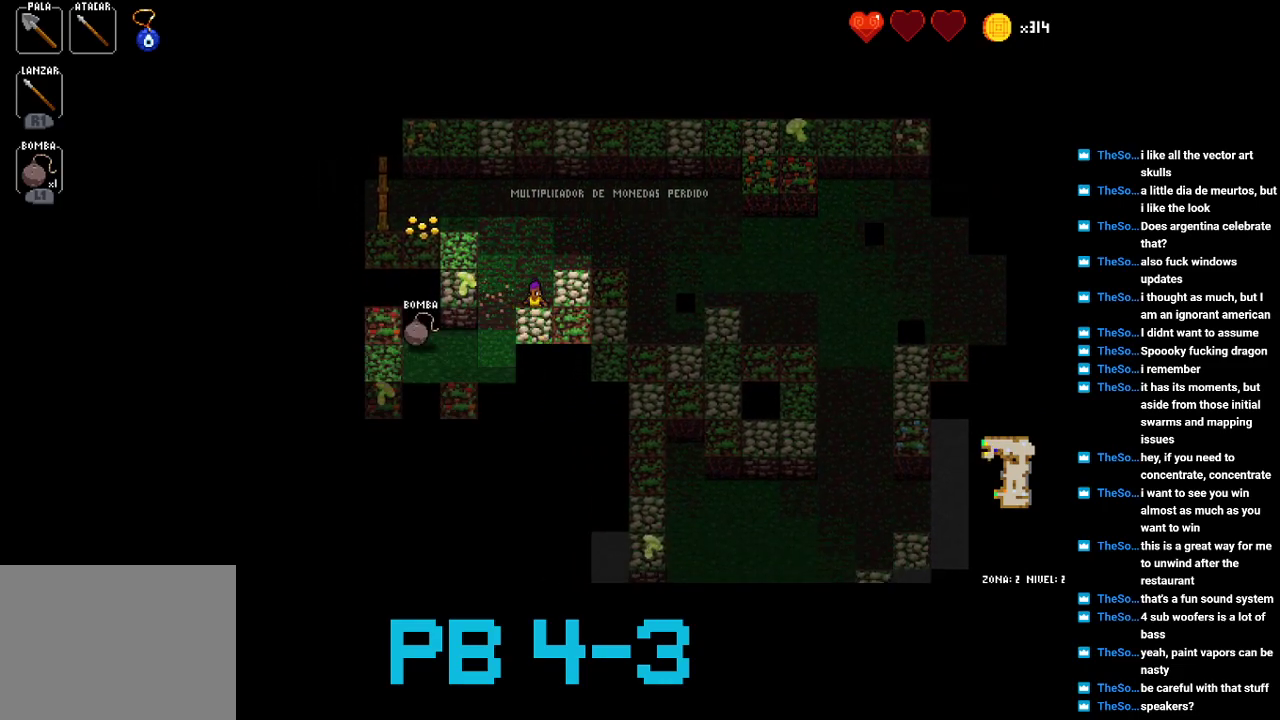
Gameplay with a controller (PlayStation layout); each line is a JSON object with the inputs held at the frame after it. "events" lists button and stick changes between this image and that frame as [ms after this image, input, new state], when the widget could be followed in between. Not read: L3 R3.
{"buttons": [], "events": [[67, "SQUARE", "up"], [233, "CROSS", "down"], [333, "CROSS", "up"], [400, "CROSS", "down"], [467, "CROSS", "up"]]}
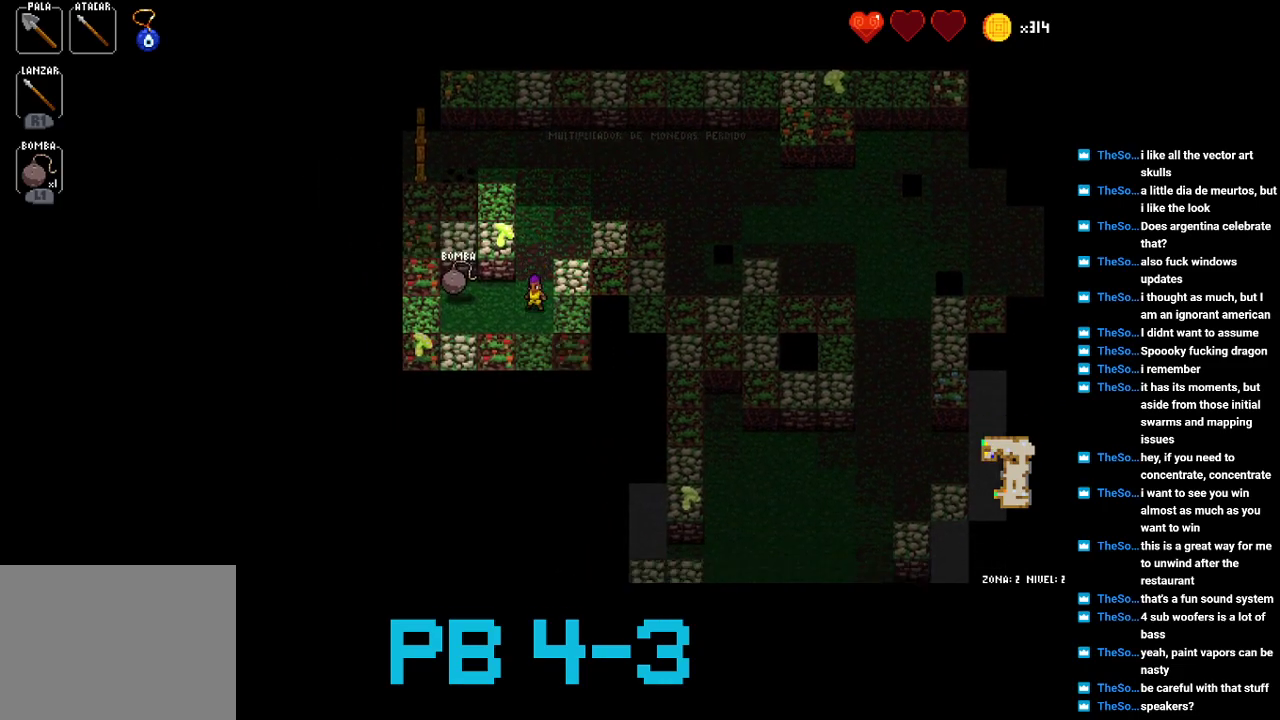
{"buttons": [], "events": [[100, "CROSS", "down"], [200, "CROSS", "up"], [350, "CROSS", "down"], [417, "CROSS", "up"]]}
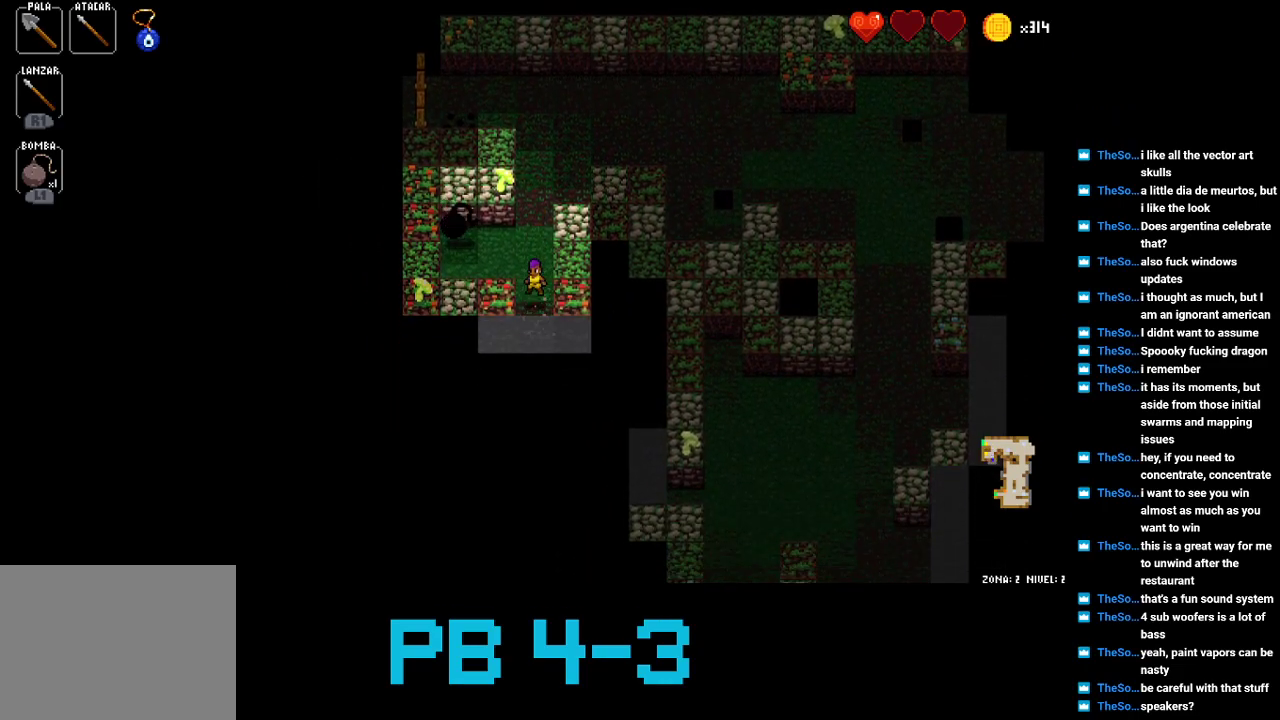
{"buttons": ["CIRCLE"], "events": [[50, "TRIANGLE", "down"], [117, "TRIANGLE", "up"], [283, "CROSS", "down"], [350, "CROSS", "up"], [500, "CIRCLE", "down"]]}
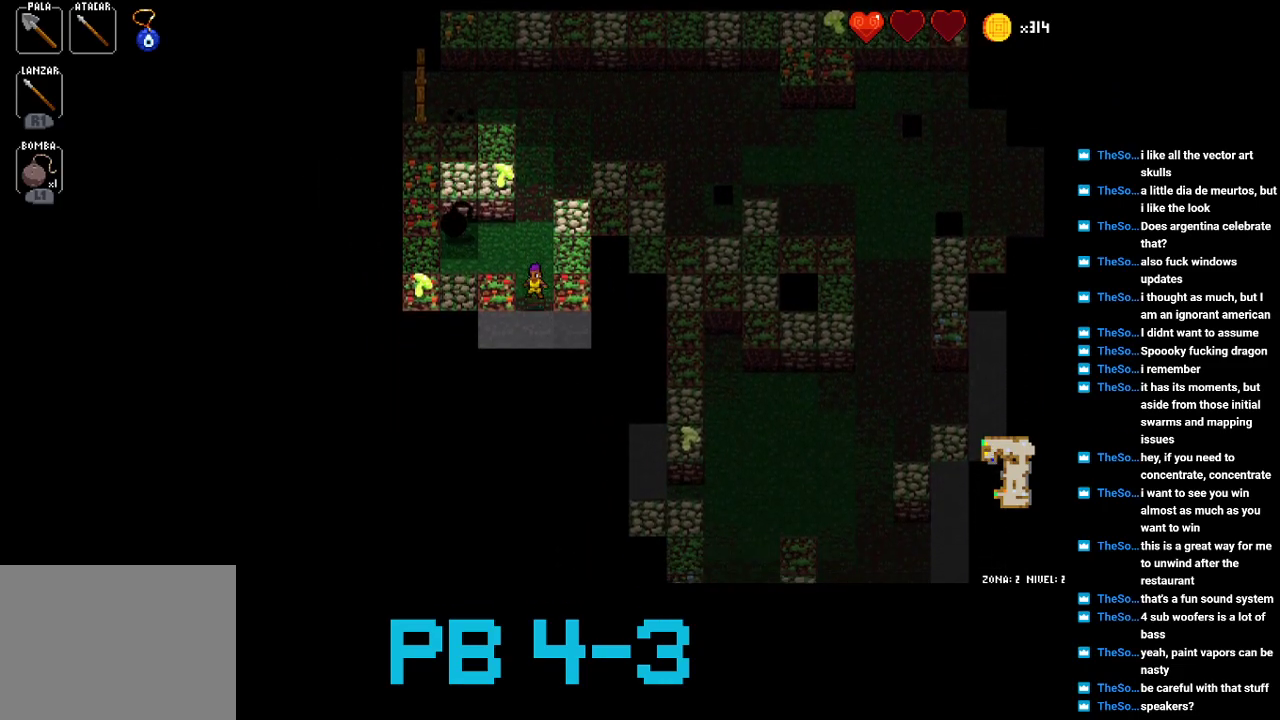
{"buttons": [], "events": [[100, "CIRCLE", "up"], [200, "CIRCLE", "down"], [267, "CIRCLE", "up"], [400, "CIRCLE", "down"], [467, "CIRCLE", "up"]]}
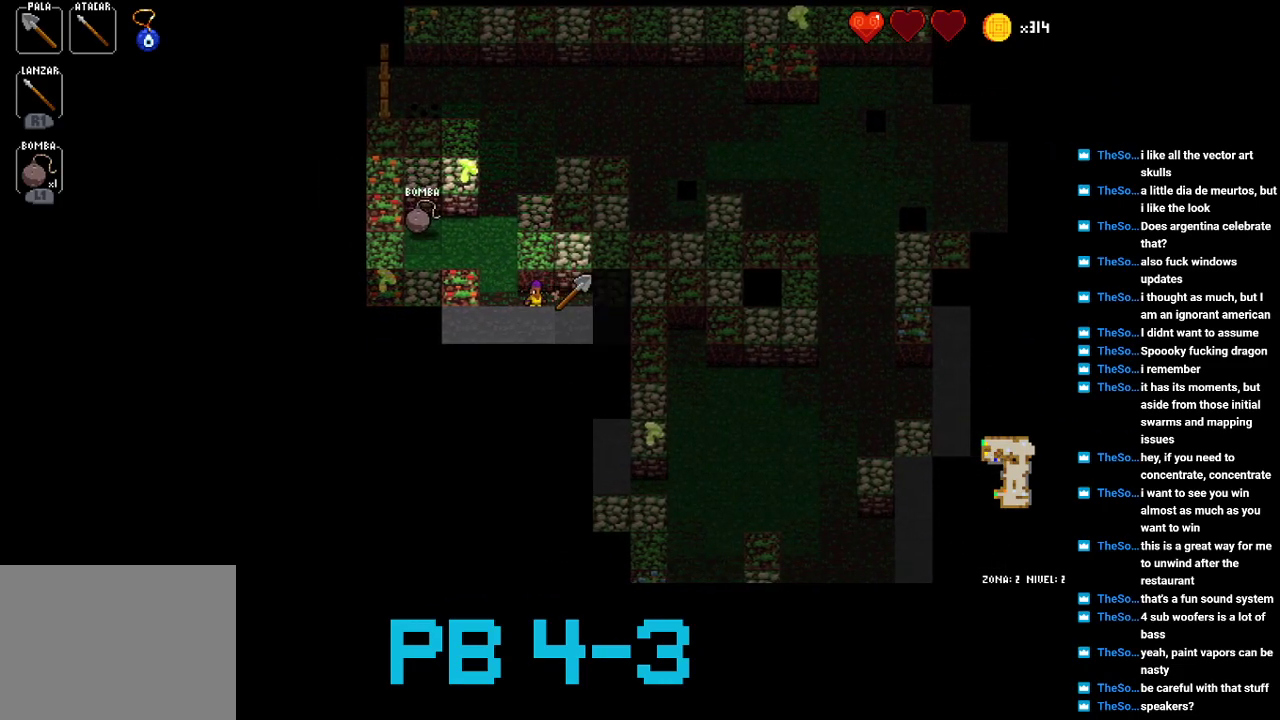
{"buttons": [], "events": [[150, "CIRCLE", "down"], [217, "CIRCLE", "up"], [317, "CIRCLE", "down"], [383, "CIRCLE", "up"]]}
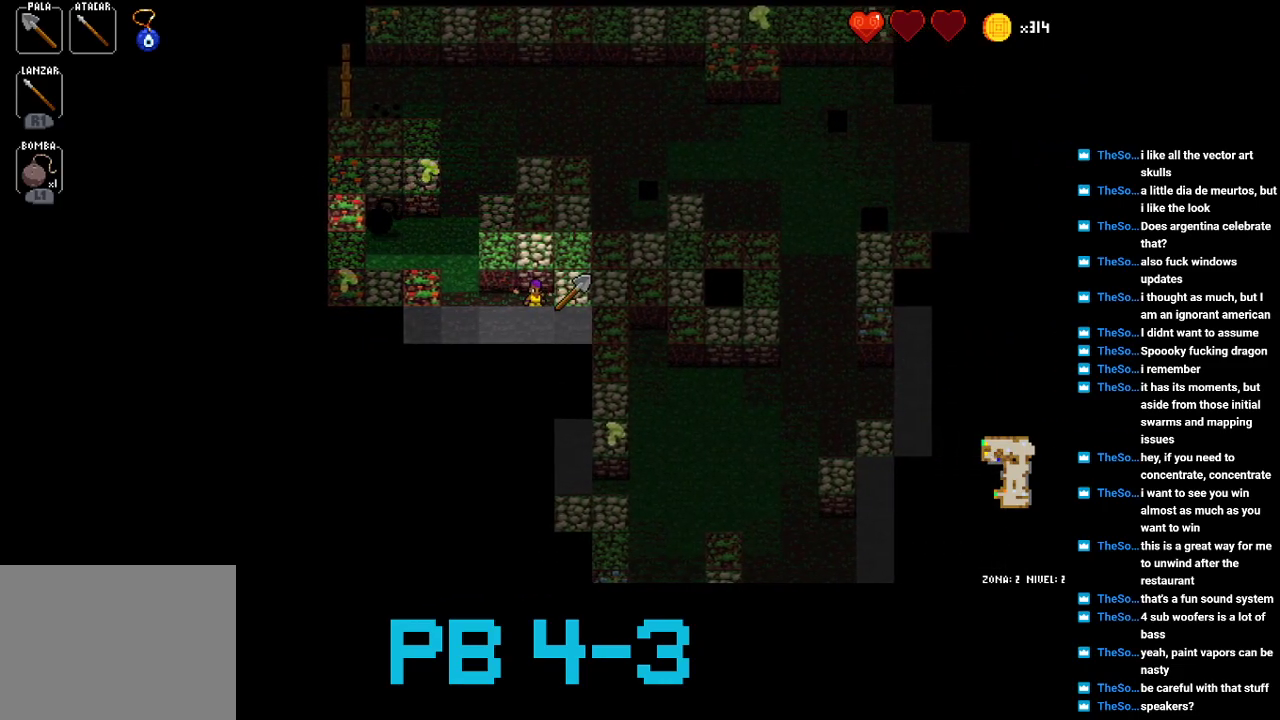
{"buttons": [], "events": [[17, "SQUARE", "down"], [83, "SQUARE", "up"], [217, "SQUARE", "down"], [283, "SQUARE", "up"], [433, "TRIANGLE", "down"], [500, "TRIANGLE", "up"]]}
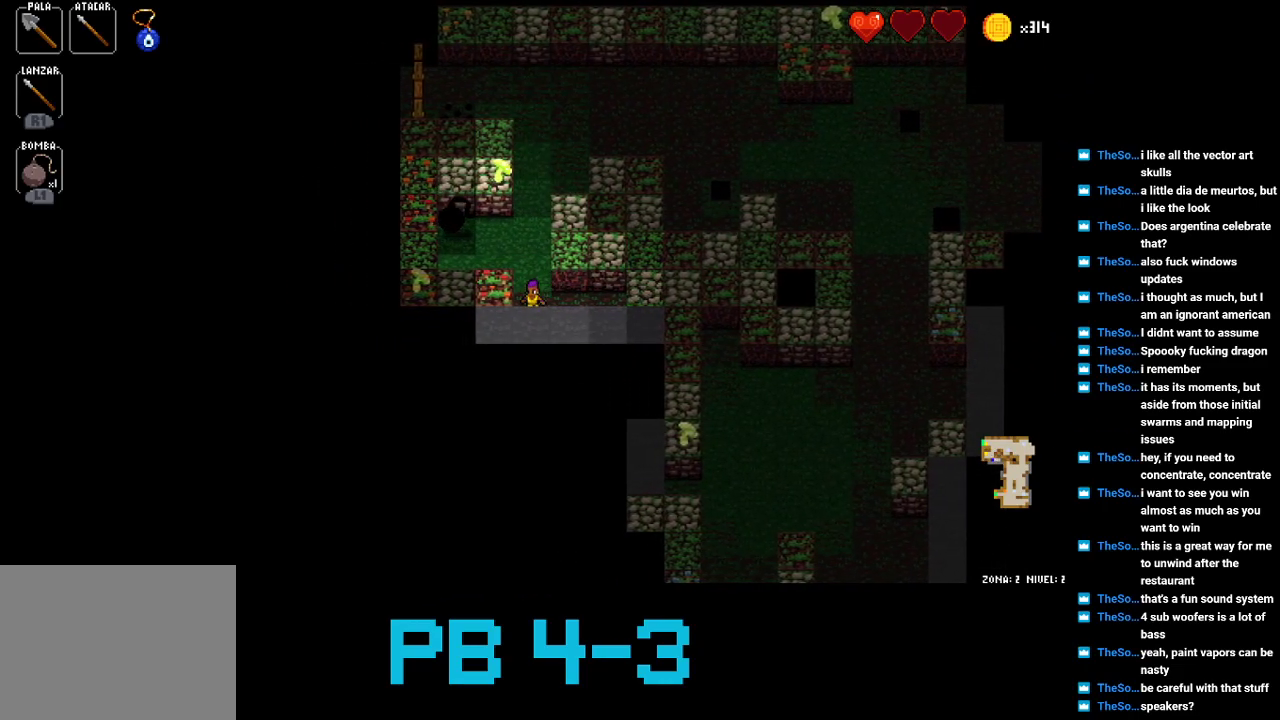
{"buttons": [], "events": [[167, "TRIANGLE", "down"], [233, "TRIANGLE", "up"], [367, "TRIANGLE", "down"], [433, "TRIANGLE", "up"]]}
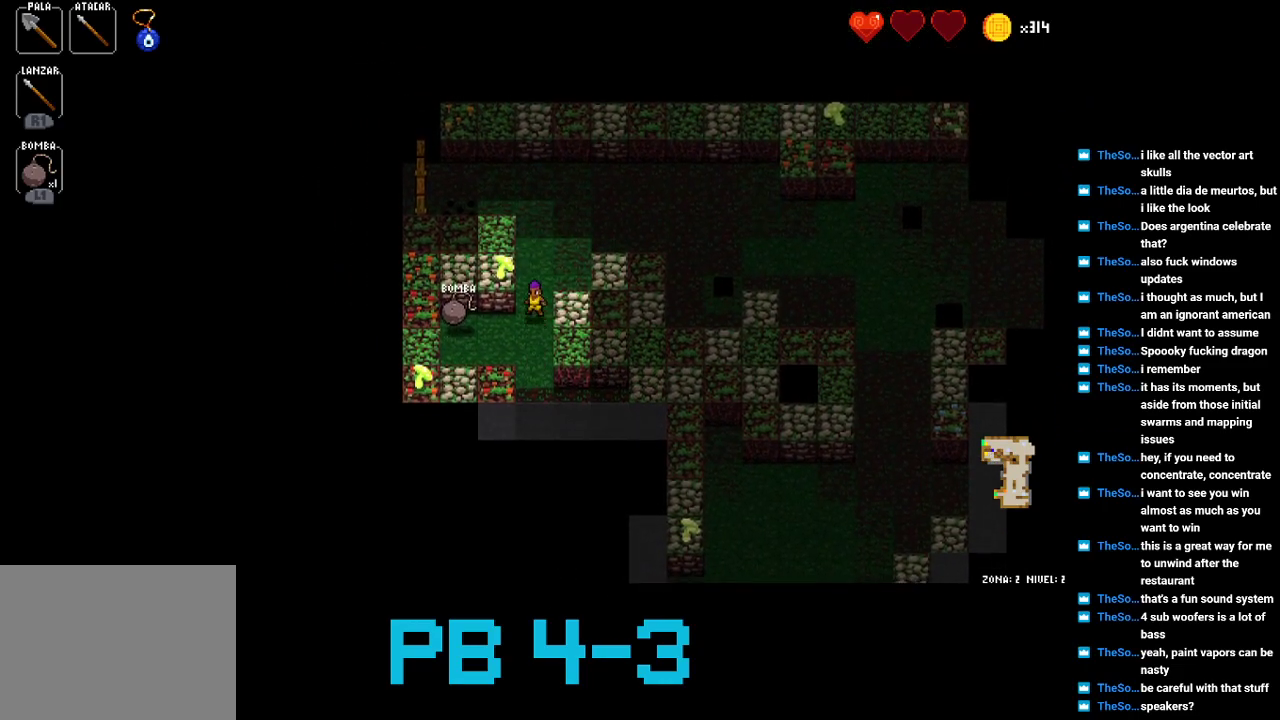
{"buttons": [], "events": [[67, "TRIANGLE", "down"], [183, "TRIANGLE", "up"], [283, "SQUARE", "down"], [350, "SQUARE", "up"]]}
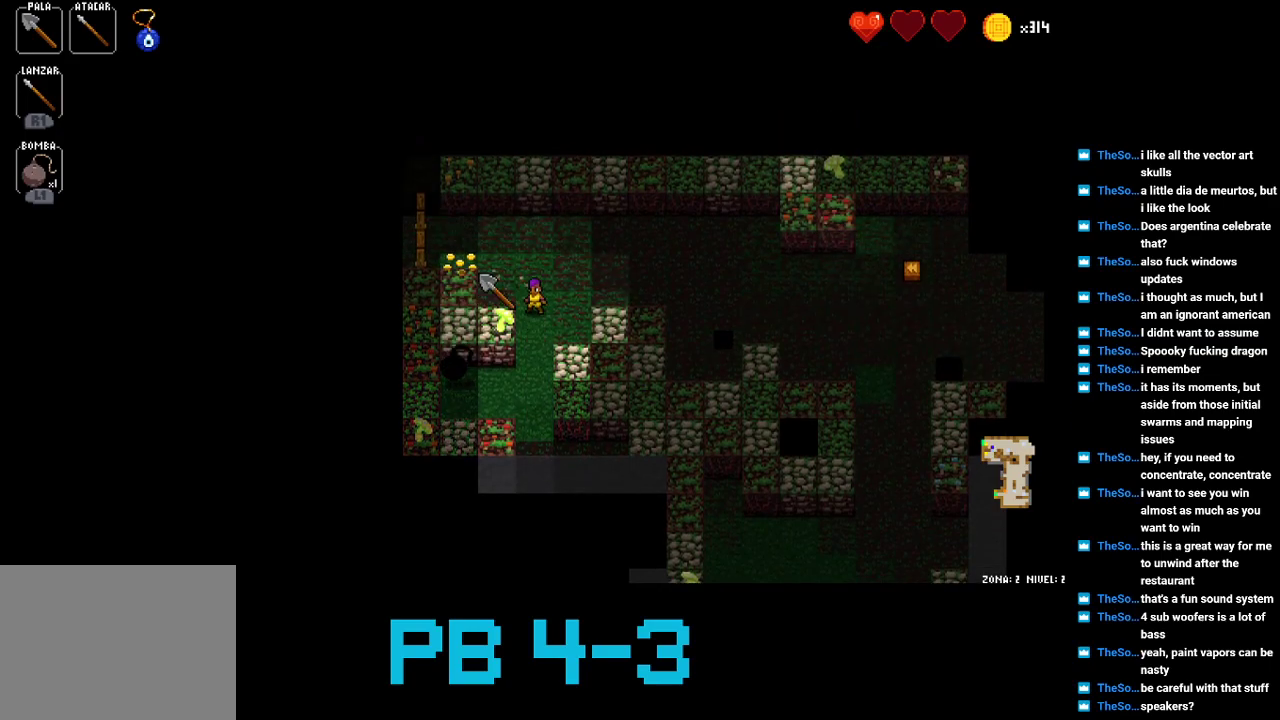
{"buttons": [], "events": [[17, "SQUARE", "down"], [83, "SQUARE", "up"], [217, "SQUARE", "down"], [283, "SQUARE", "up"], [467, "SQUARE", "down"], [500, "SQUARE", "up"]]}
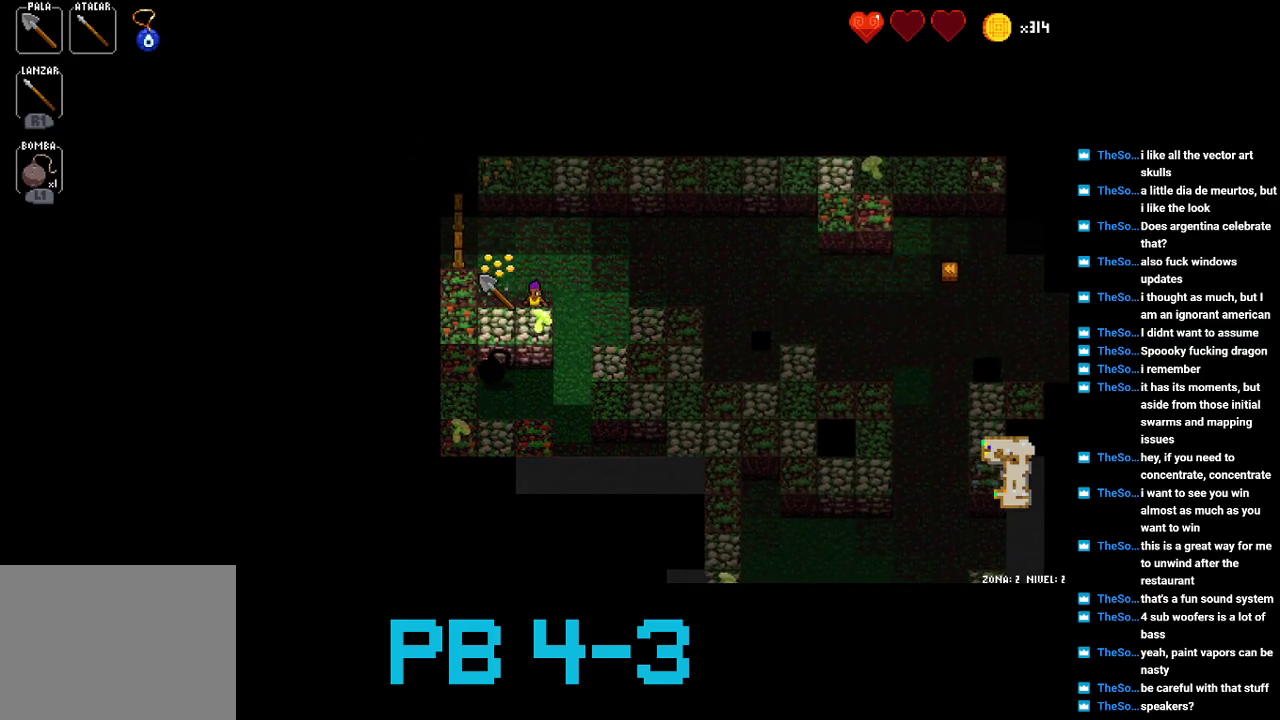
{"buttons": [], "events": [[167, "SQUARE", "down"], [233, "SQUARE", "up"], [333, "CIRCLE", "down"], [400, "CIRCLE", "up"]]}
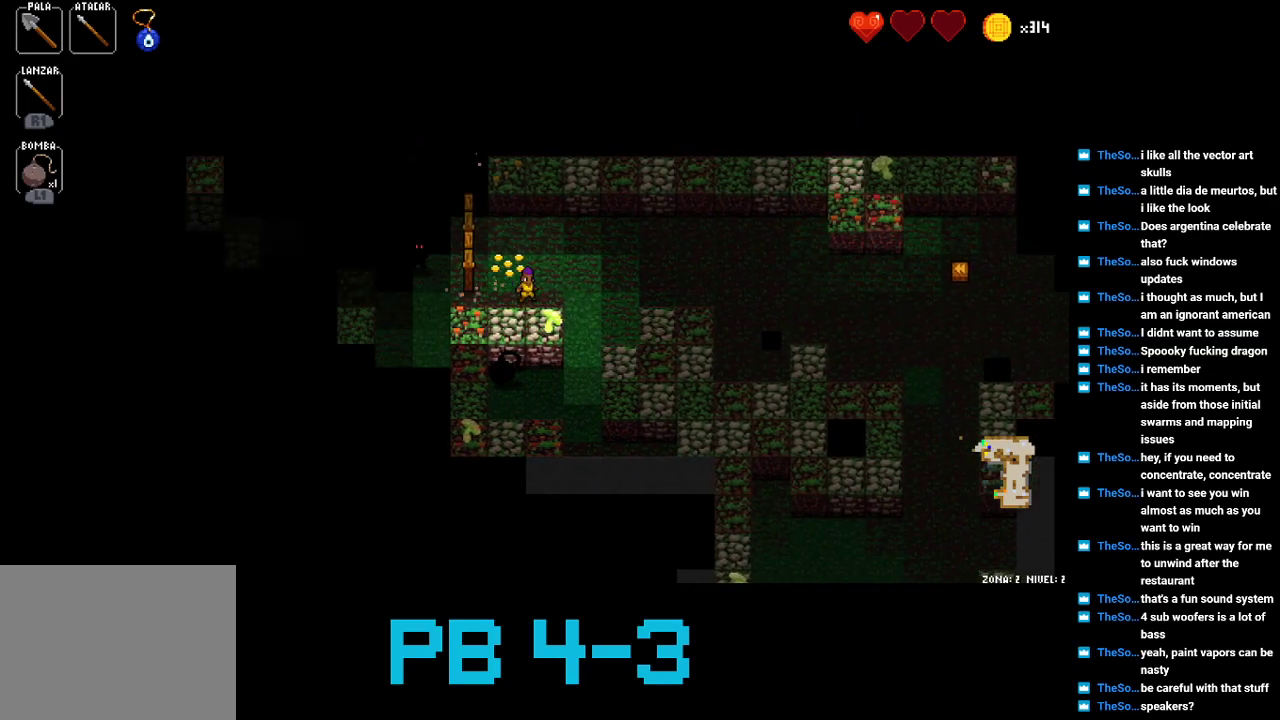
{"buttons": [], "events": [[17, "CIRCLE", "down"], [83, "CIRCLE", "up"], [250, "SQUARE", "down"], [317, "SQUARE", "up"]]}
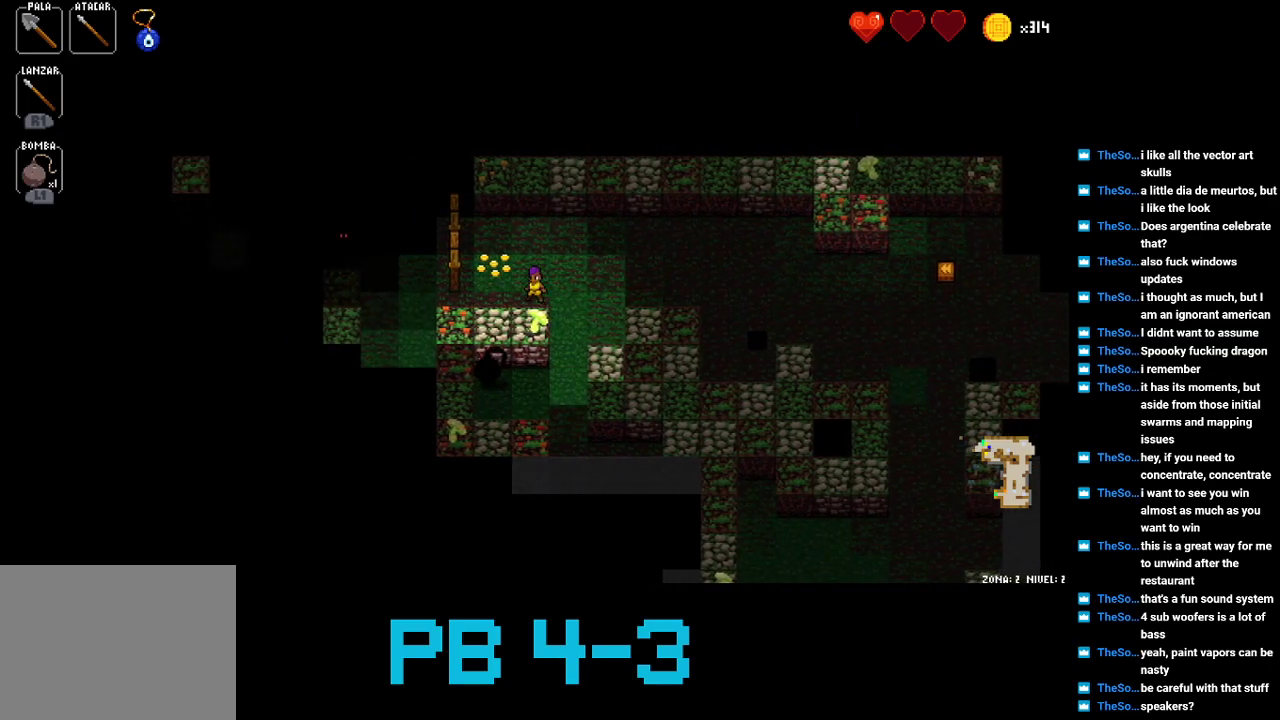
{"buttons": ["SQUARE"], "events": [[17, "SQUARE", "down"], [83, "SQUARE", "up"], [233, "SQUARE", "down"], [300, "SQUARE", "up"], [433, "SQUARE", "down"]]}
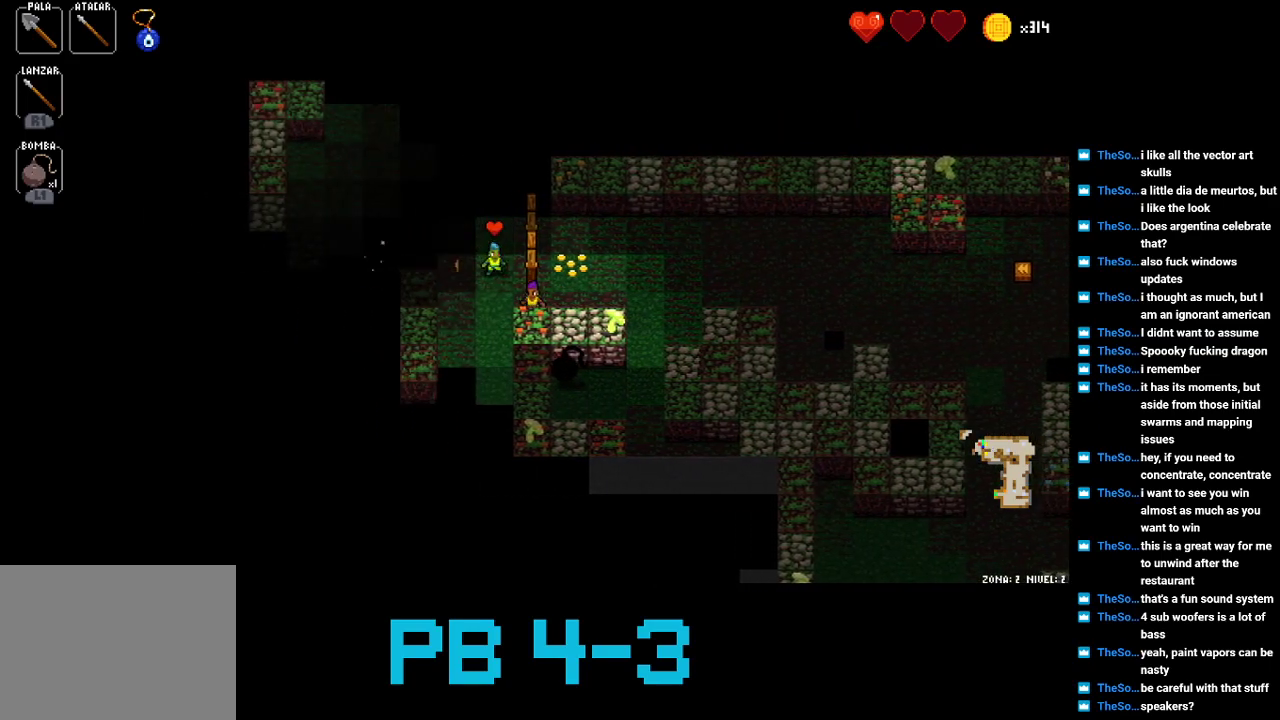
{"buttons": [], "events": [[33, "SQUARE", "up"], [183, "TRIANGLE", "down"], [217, "TRIANGLE", "up"], [383, "CIRCLE", "down"], [450, "CIRCLE", "up"]]}
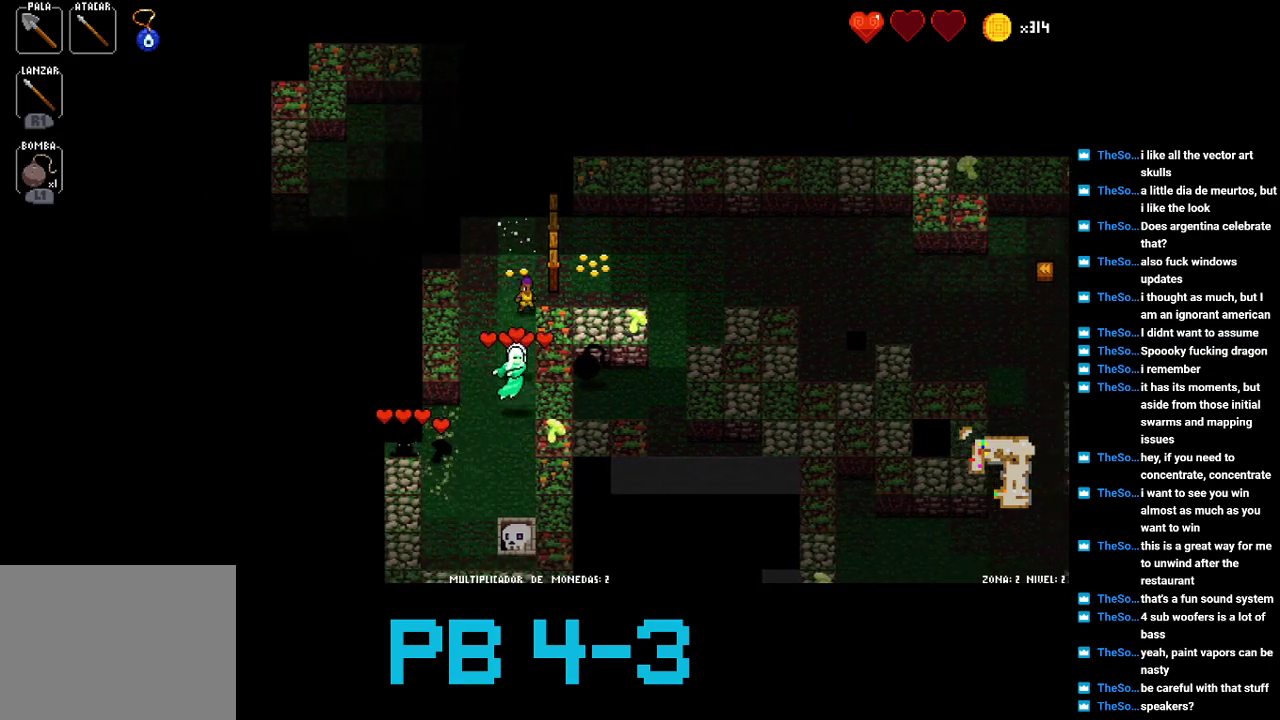
{"buttons": [], "events": [[83, "CIRCLE", "down"], [150, "CIRCLE", "up"], [283, "CIRCLE", "down"], [317, "CIRCLE", "up"]]}
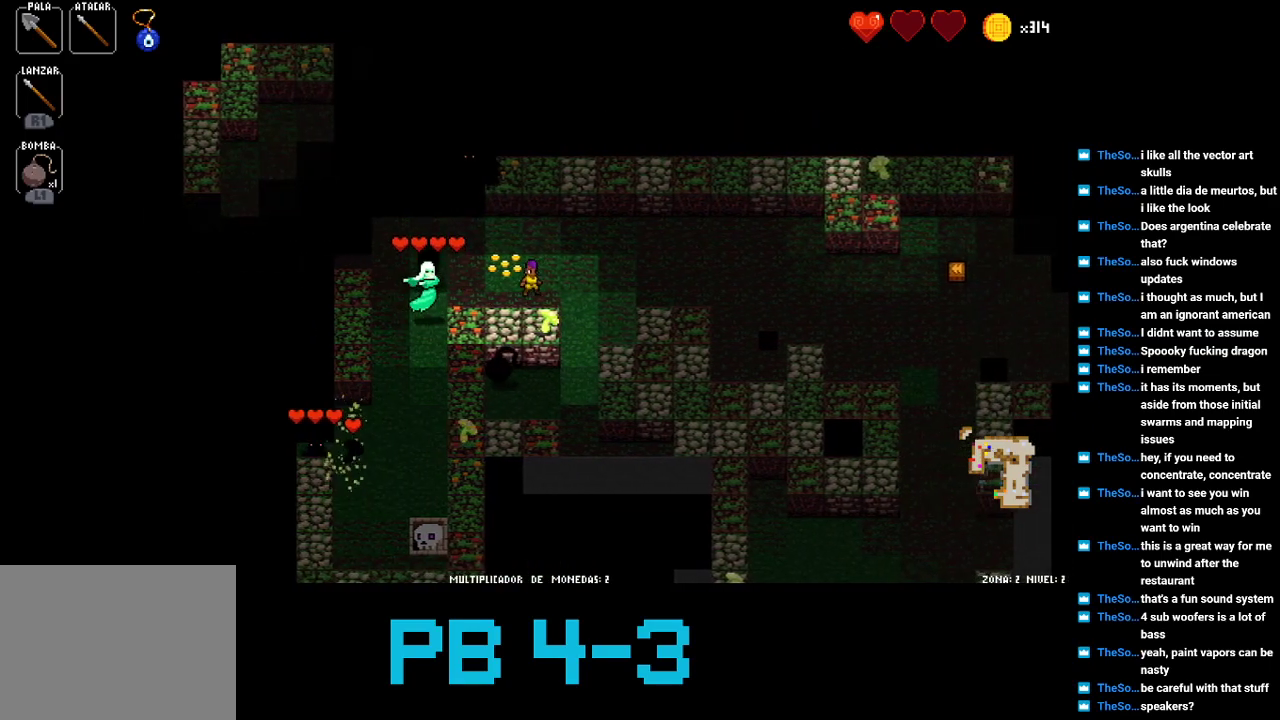
{"buttons": [], "events": [[33, "SQUARE", "down"], [67, "SQUARE", "up"], [233, "SQUARE", "down"], [267, "SQUARE", "up"], [433, "SQUARE", "down"], [500, "SQUARE", "up"]]}
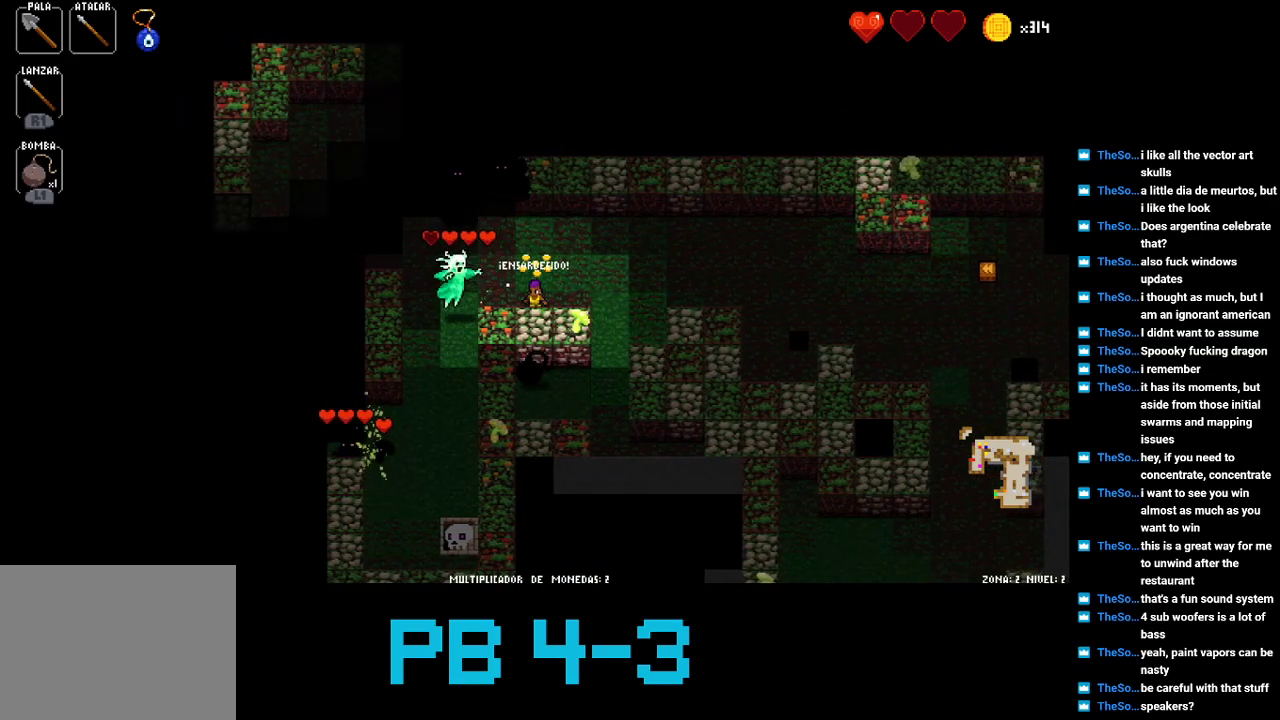
{"buttons": [], "events": [[150, "SQUARE", "down"], [217, "SQUARE", "up"], [350, "CIRCLE", "down"], [450, "CIRCLE", "up"]]}
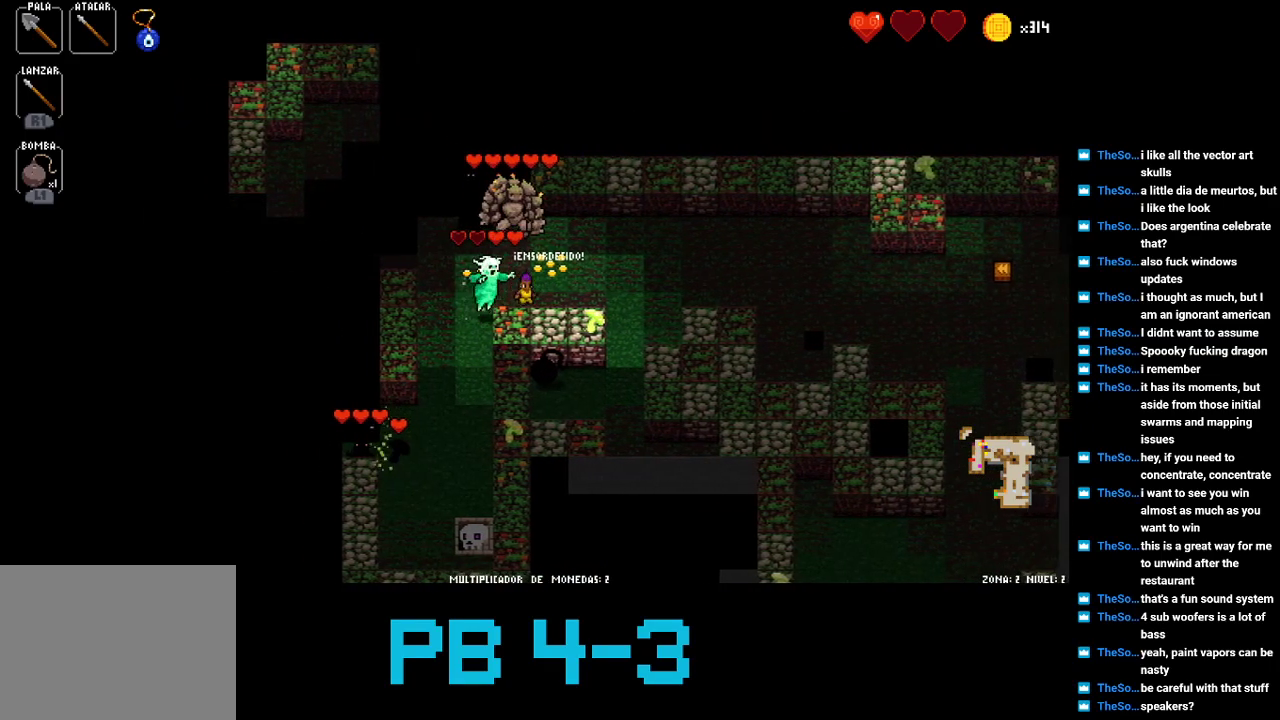
{"buttons": ["CIRCLE"], "events": [[50, "CIRCLE", "down"], [117, "CIRCLE", "up"], [283, "SQUARE", "down"], [333, "SQUARE", "up"], [500, "CIRCLE", "down"]]}
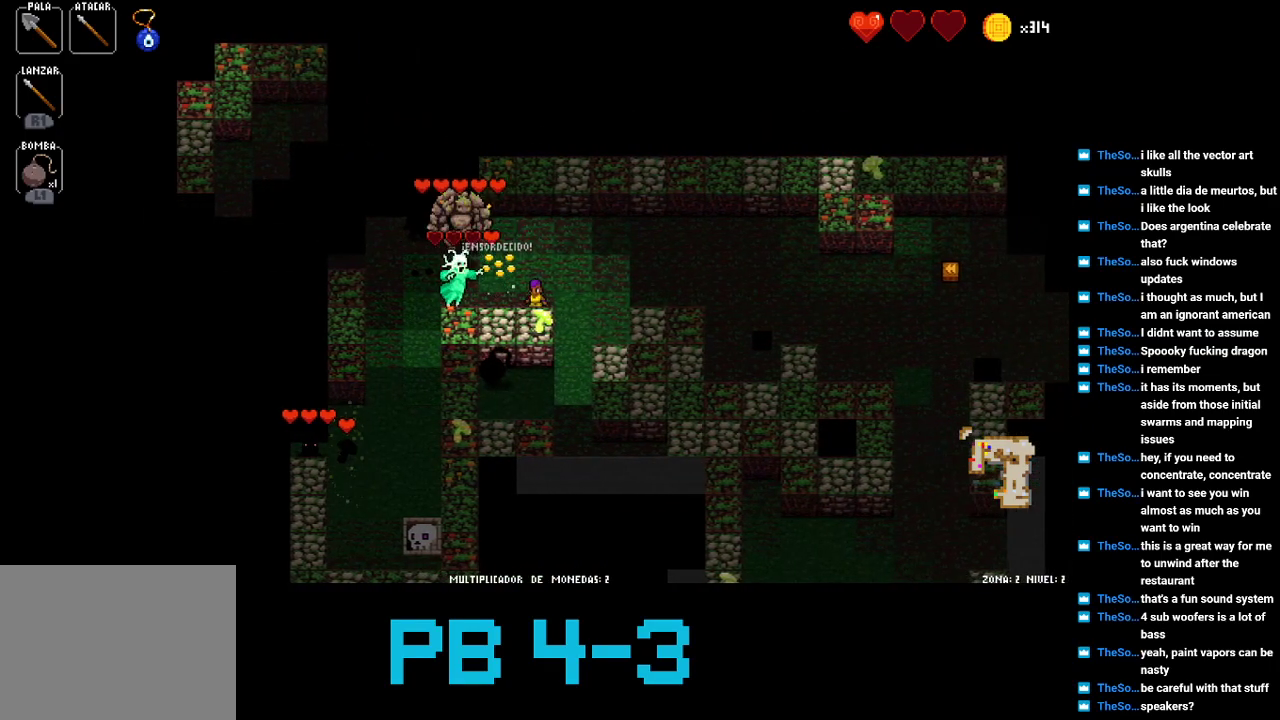
{"buttons": ["SQUARE"], "events": [[100, "CIRCLE", "up"], [233, "SQUARE", "down"], [267, "SQUARE", "up"], [433, "SQUARE", "down"]]}
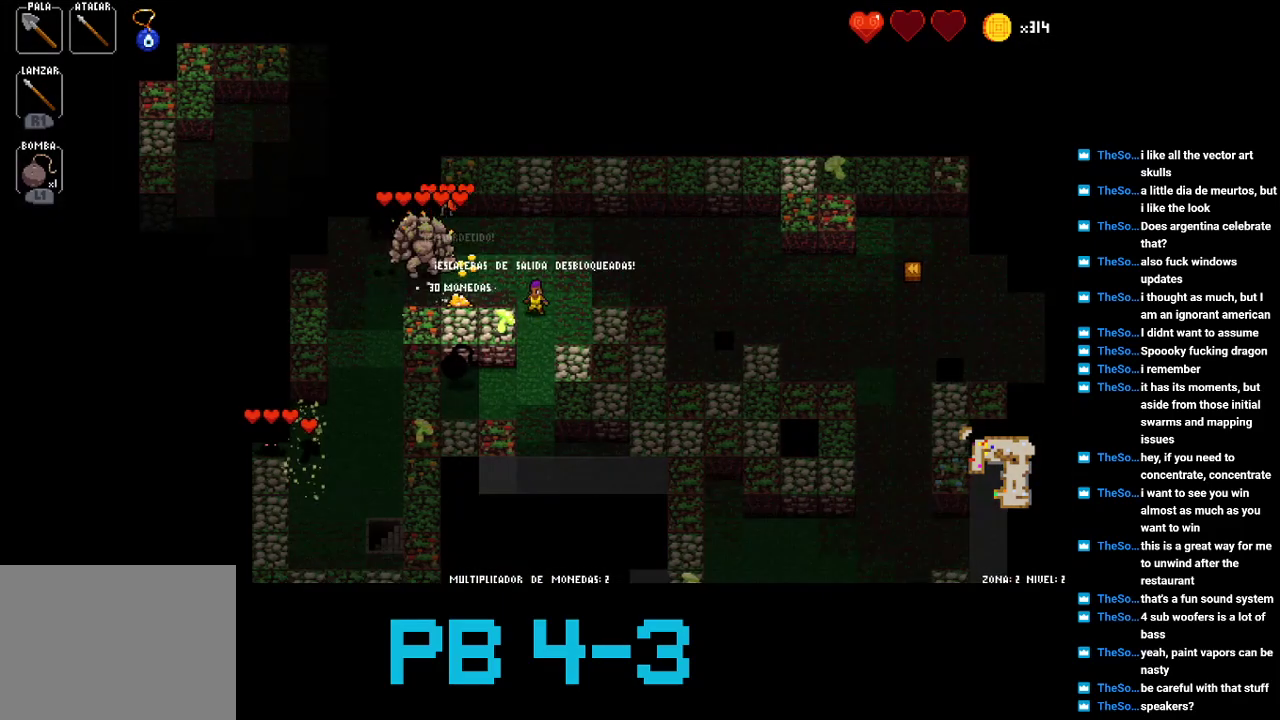
{"buttons": [], "events": [[17, "SQUARE", "up"], [117, "CIRCLE", "down"], [183, "CIRCLE", "up"], [317, "SQUARE", "down"], [383, "SQUARE", "up"]]}
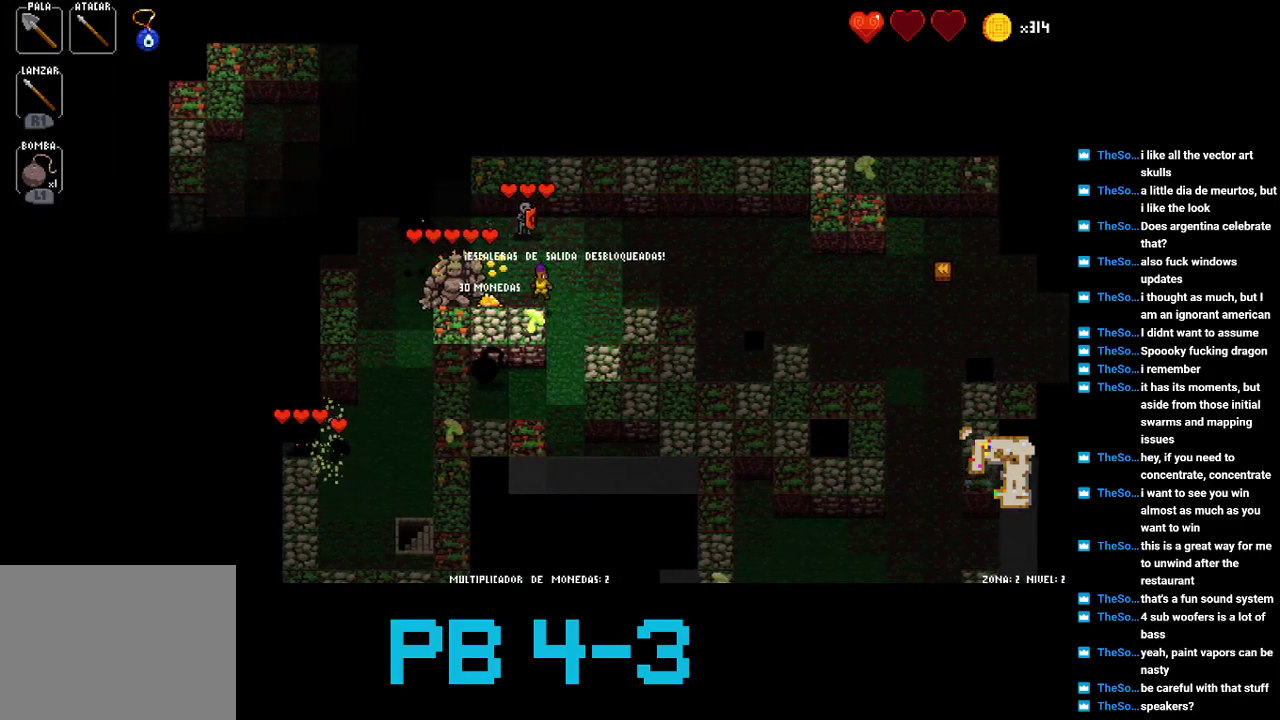
{"buttons": [], "events": [[17, "CIRCLE", "down"], [83, "CIRCLE", "up"], [233, "CIRCLE", "down"], [267, "CIRCLE", "up"], [400, "CIRCLE", "down"], [467, "CIRCLE", "up"]]}
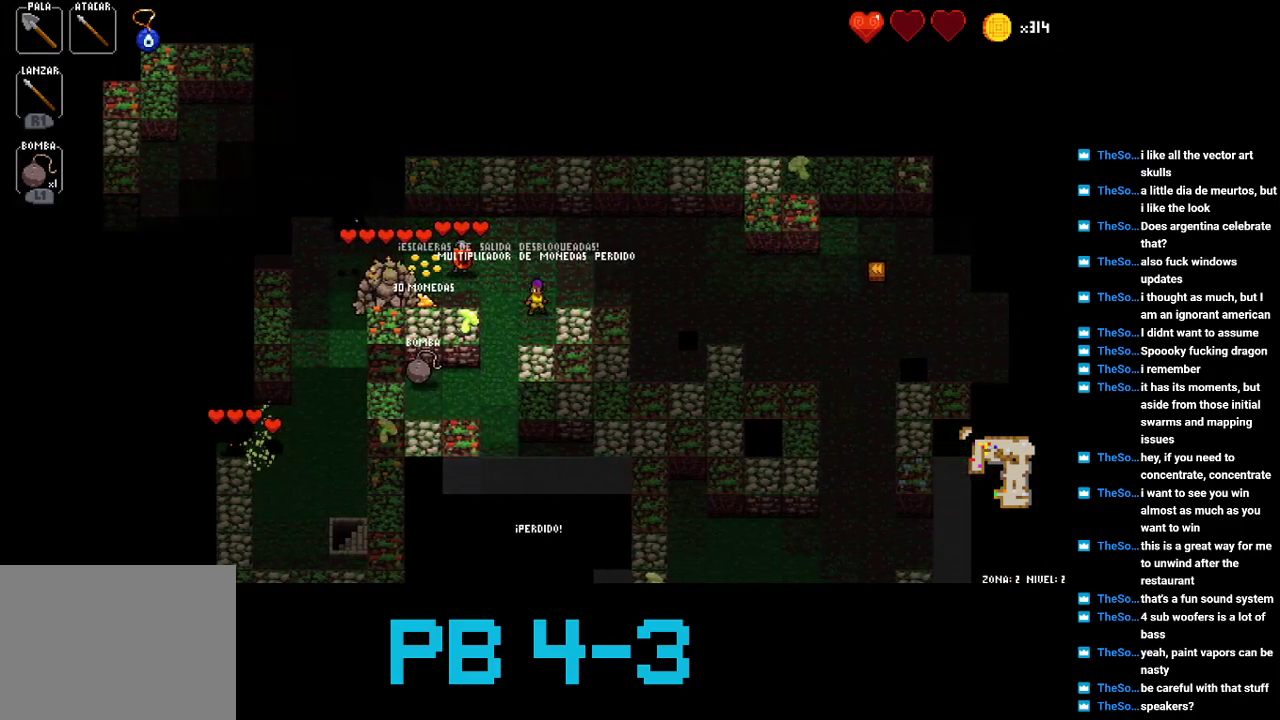
{"buttons": [], "events": [[133, "SQUARE", "down"], [200, "SQUARE", "up"], [417, "SQUARE", "down"], [450, "SQUARE", "up"]]}
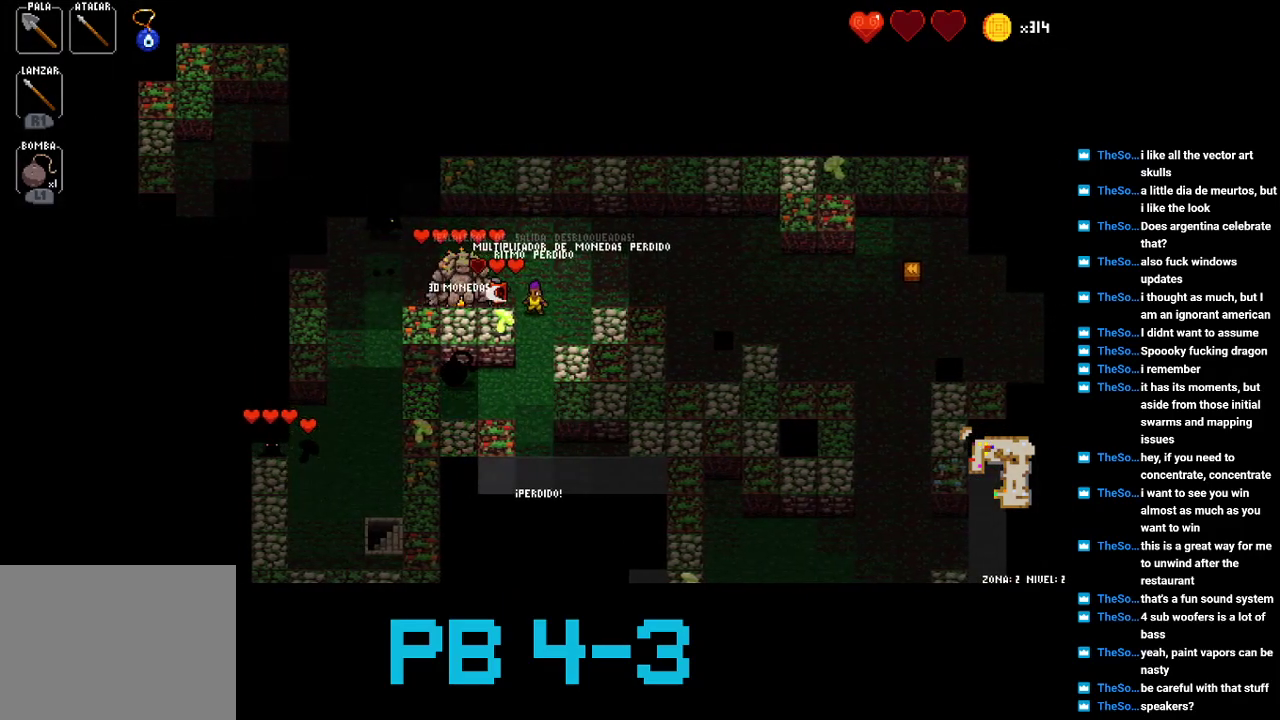
{"buttons": [], "events": [[117, "CIRCLE", "down"], [250, "CIRCLE", "up"]]}
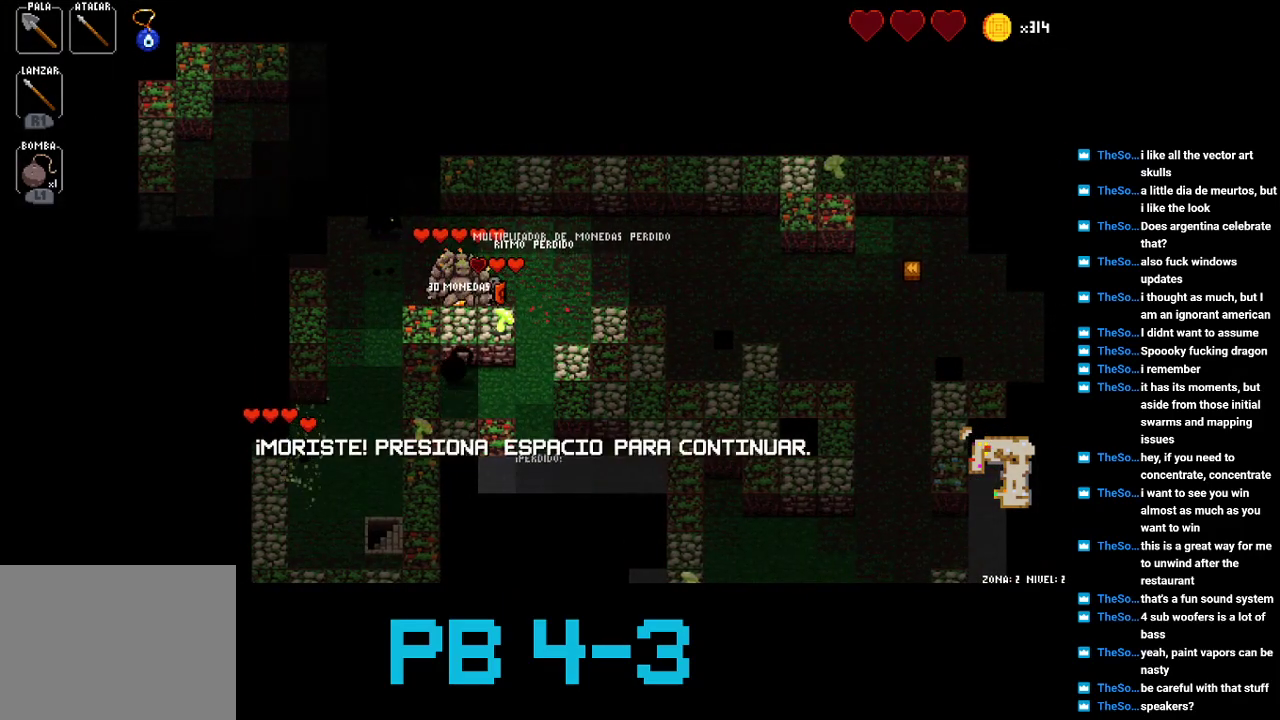
{"buttons": [], "events": [[267, "R2", "down"], [367, "R2", "up"]]}
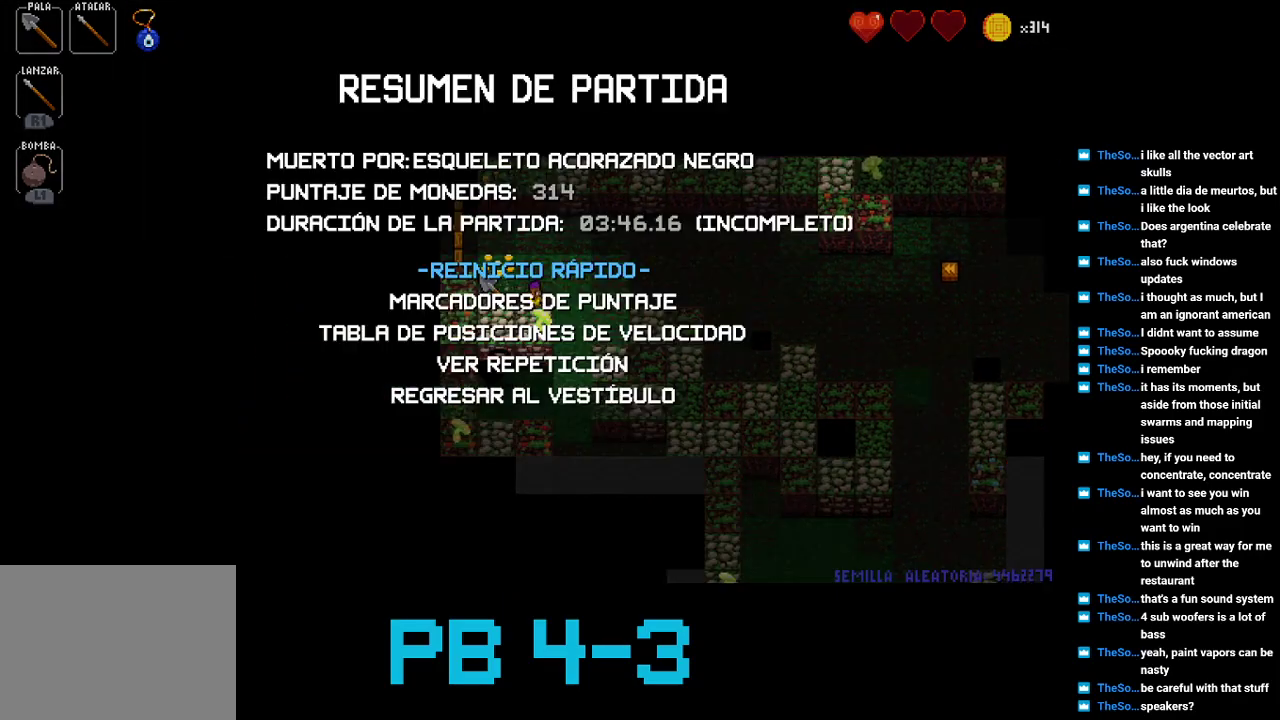
{"buttons": ["TRIANGLE"], "events": [[267, "CROSS", "down"], [333, "CROSS", "up"], [450, "TRIANGLE", "down"]]}
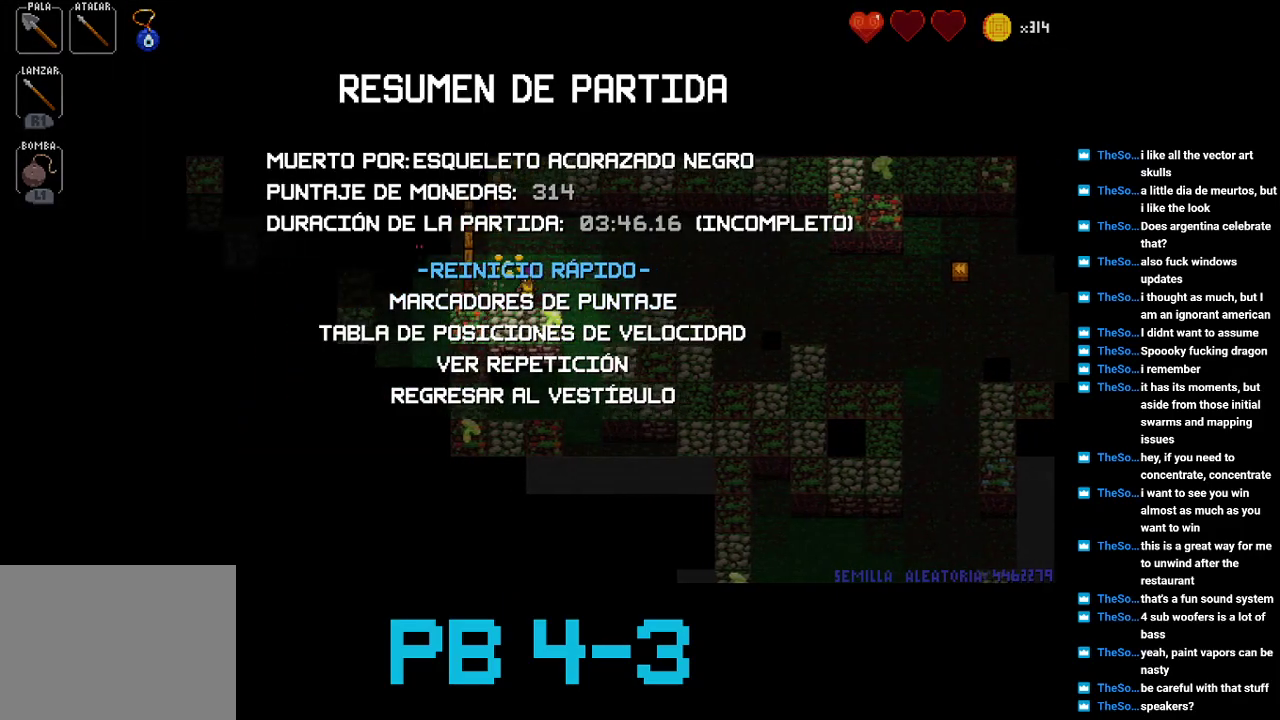
{"buttons": [], "events": [[83, "TRIANGLE", "up"]]}
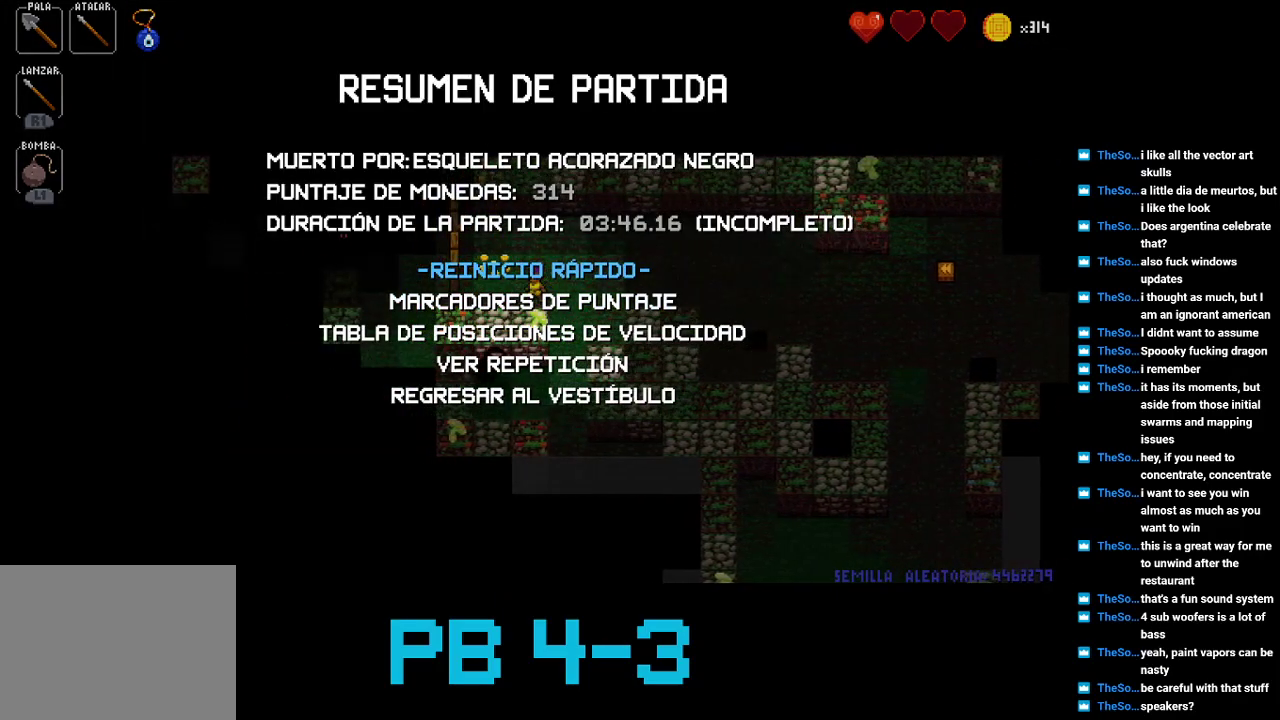
{"buttons": [], "events": [[33, "CIRCLE", "down"], [133, "CIRCLE", "up"]]}
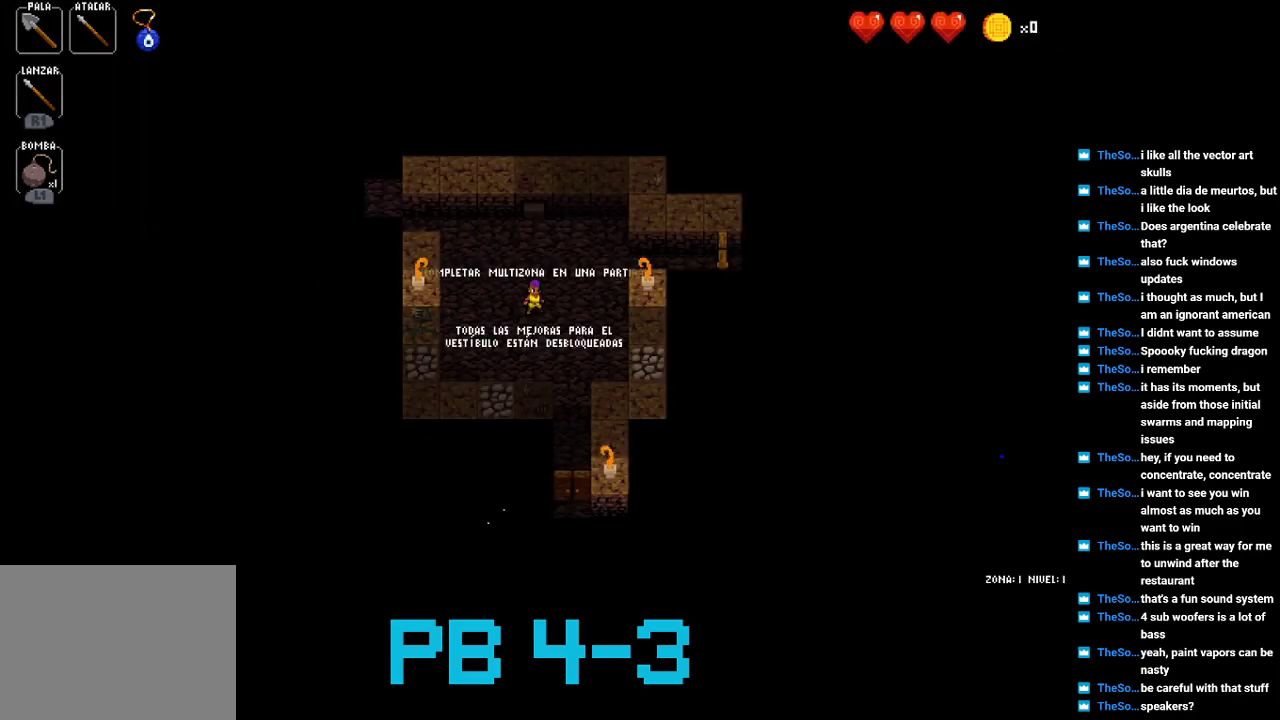
{"buttons": [], "events": []}
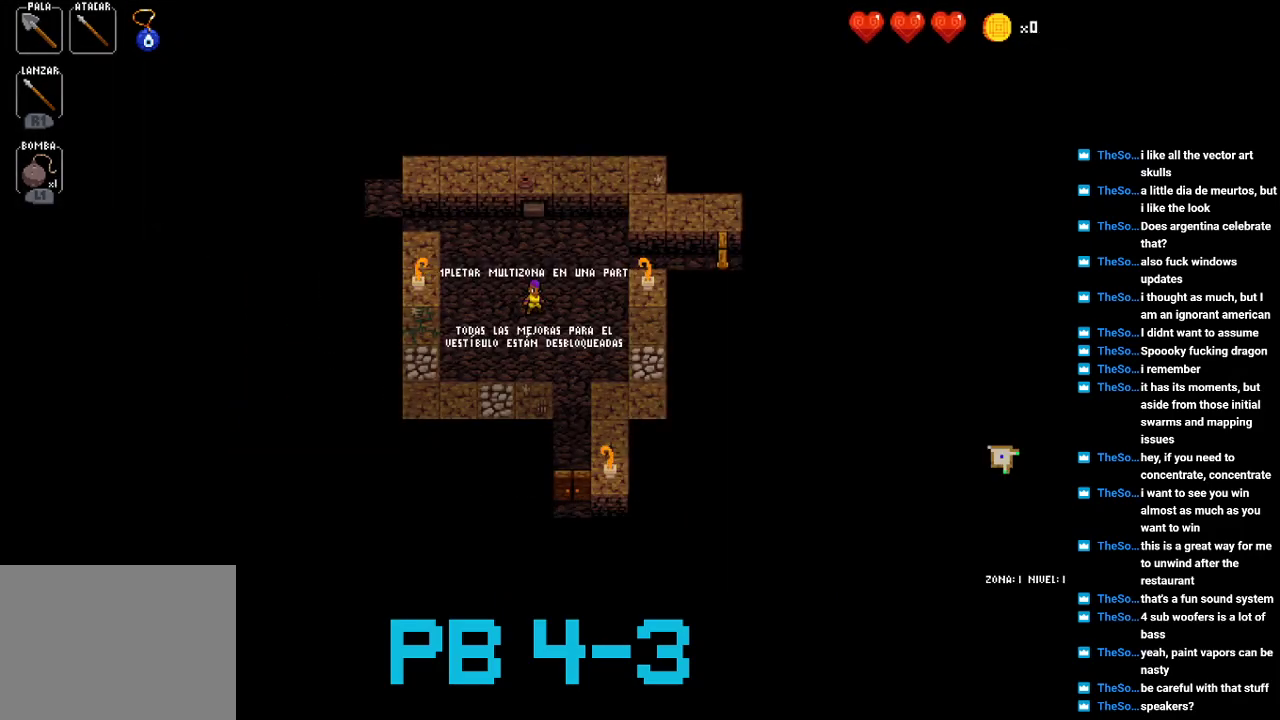
{"buttons": [], "events": []}